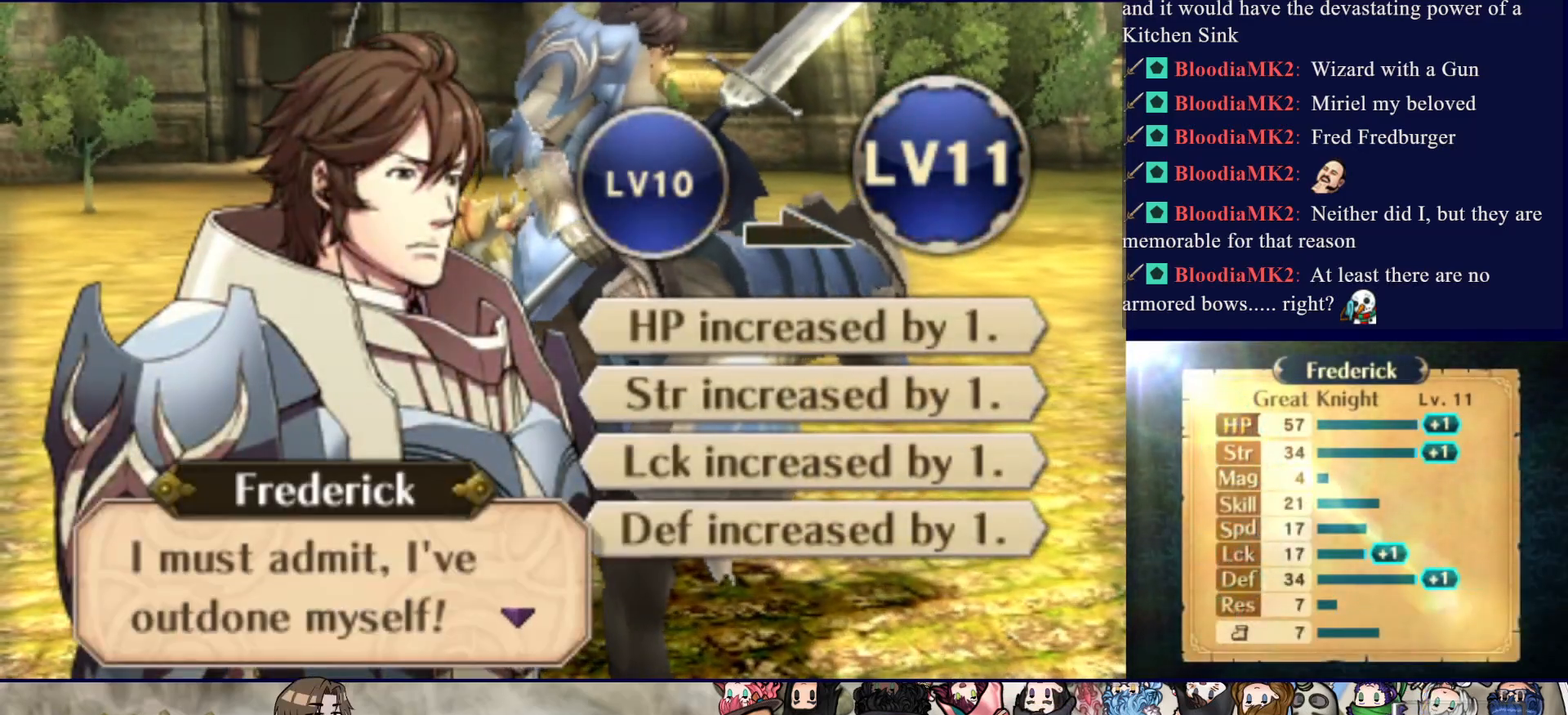
Gameplay with a controller (PlayStation layout); each line is a JSON object with the inputs held at the frame after it. "events" lists button and stick changes between this image and that frame as [ms after this image, input, new state], when the widget could be followed in between. Not read: L3 R3 left_stick right_stick.
{"buttons": [], "events": [[200, "TRIANGLE", "down"], [367, "TRIANGLE", "up"]]}
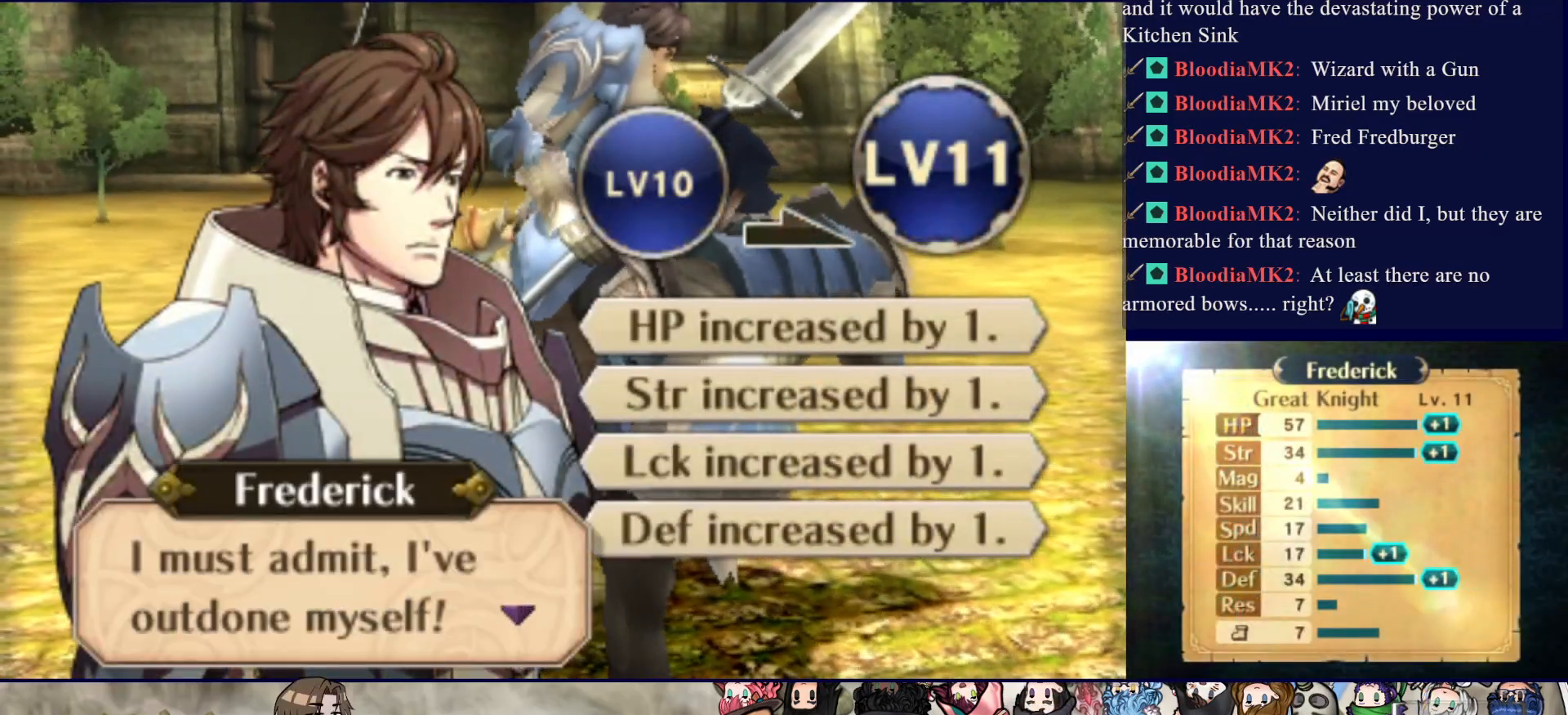
{"buttons": [], "events": [[50, "CIRCLE", "down"], [217, "CIRCLE", "up"]]}
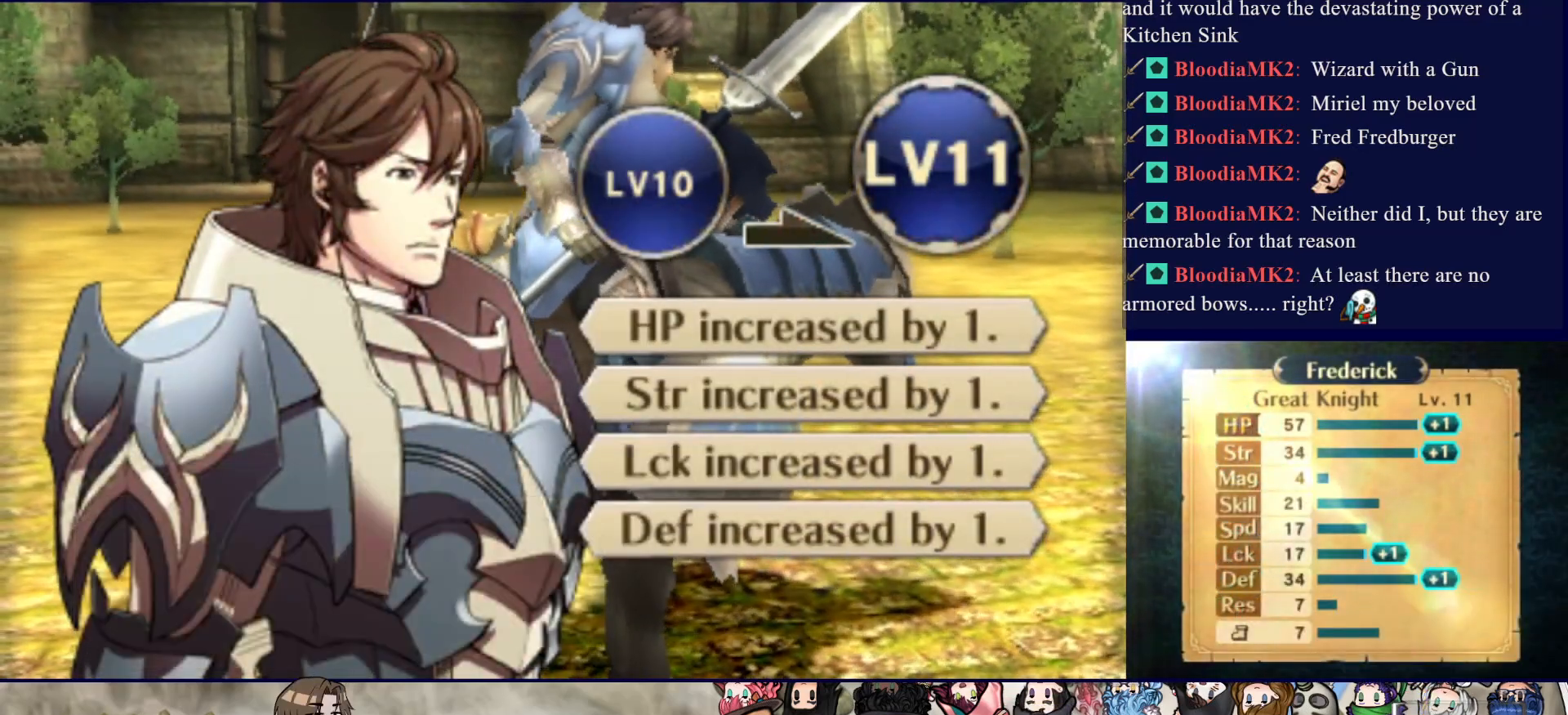
{"buttons": [], "events": []}
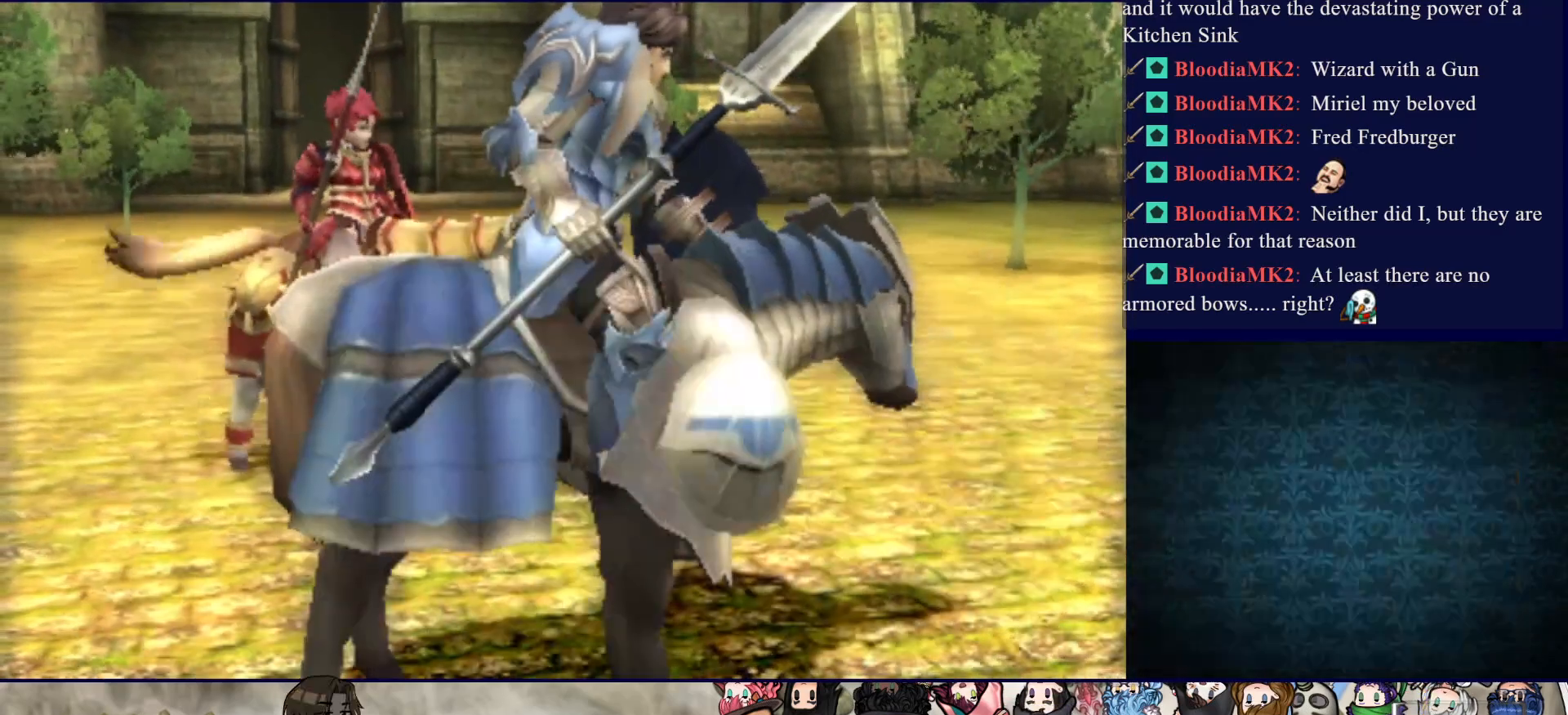
{"buttons": [], "events": []}
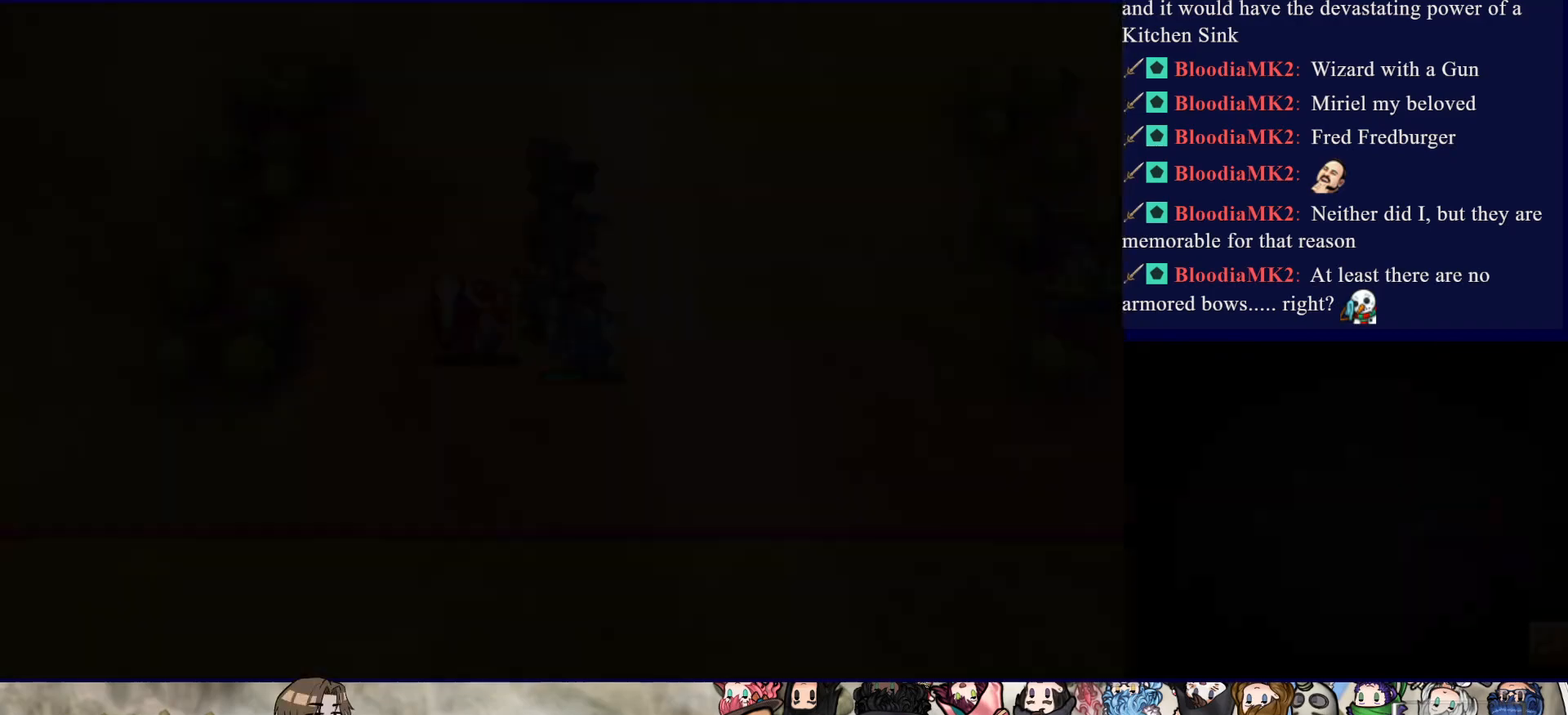
{"buttons": [], "events": []}
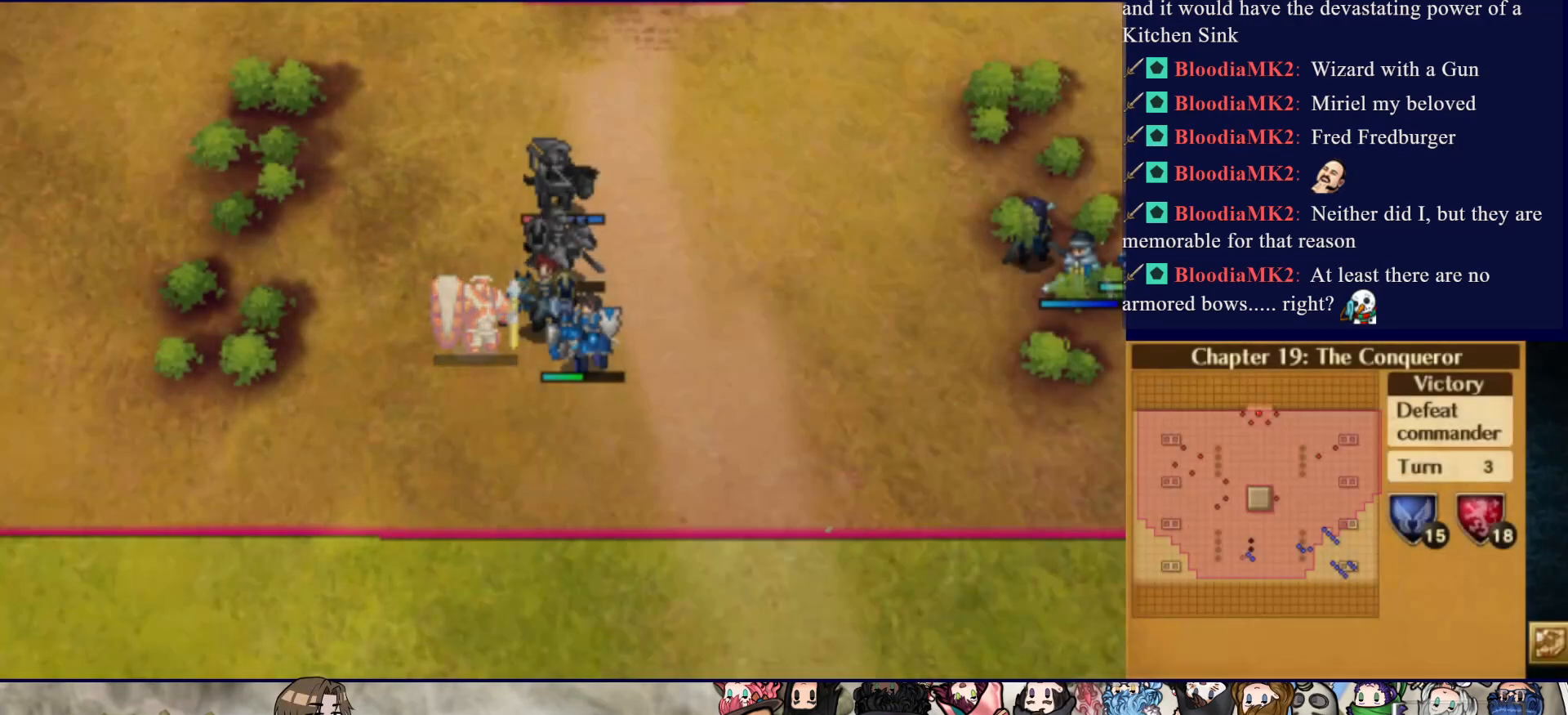
{"buttons": [], "events": []}
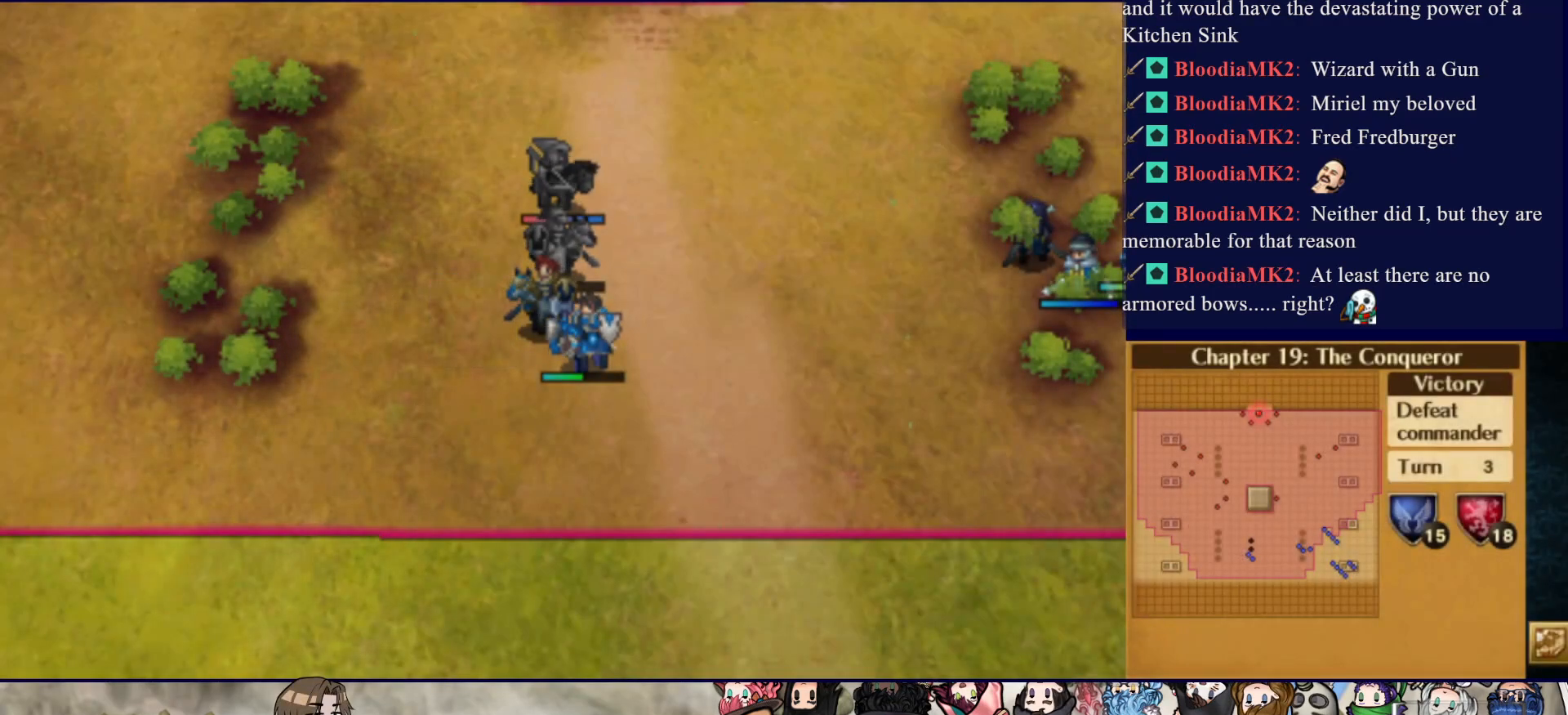
{"buttons": ["CIRCLE"], "events": [[133, "CIRCLE", "down"]]}
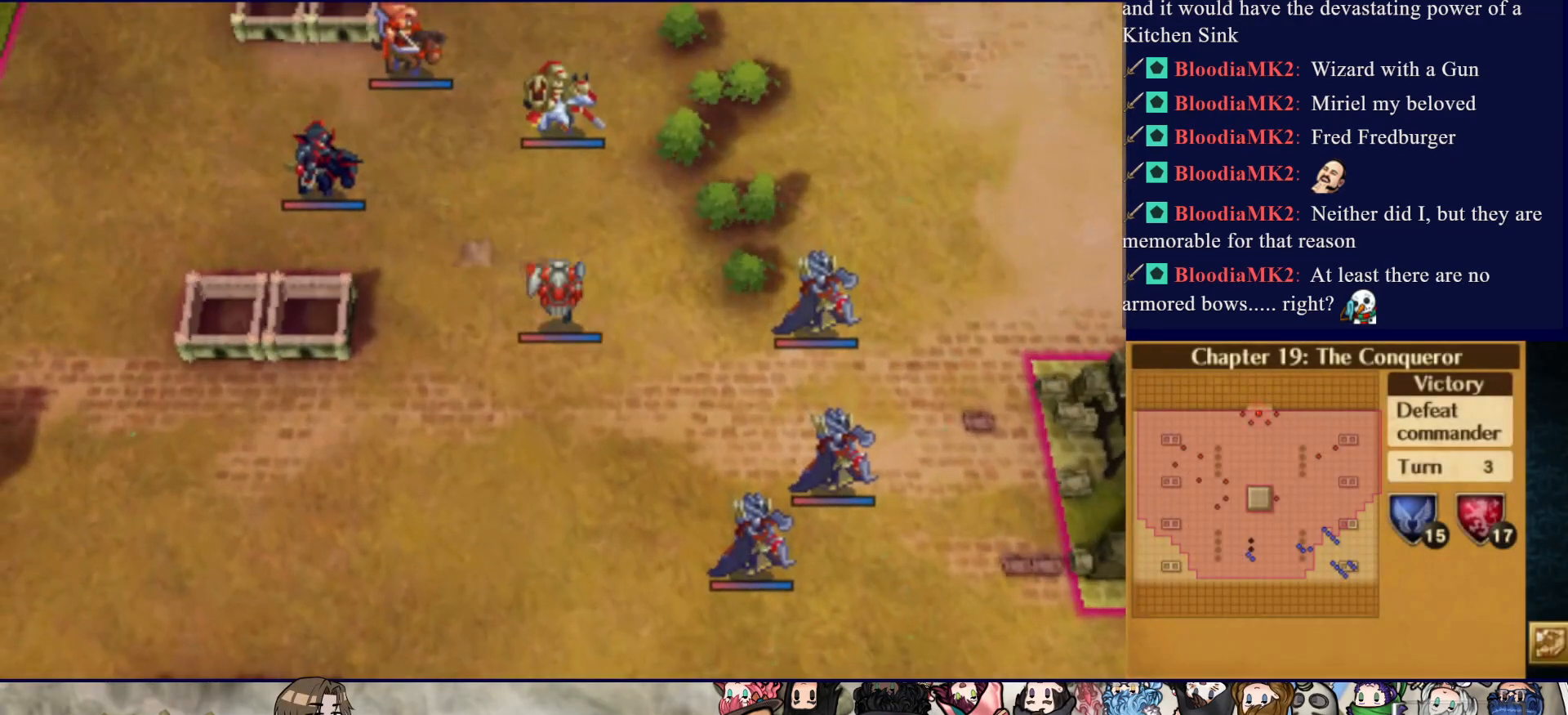
{"buttons": ["CIRCLE"], "events": []}
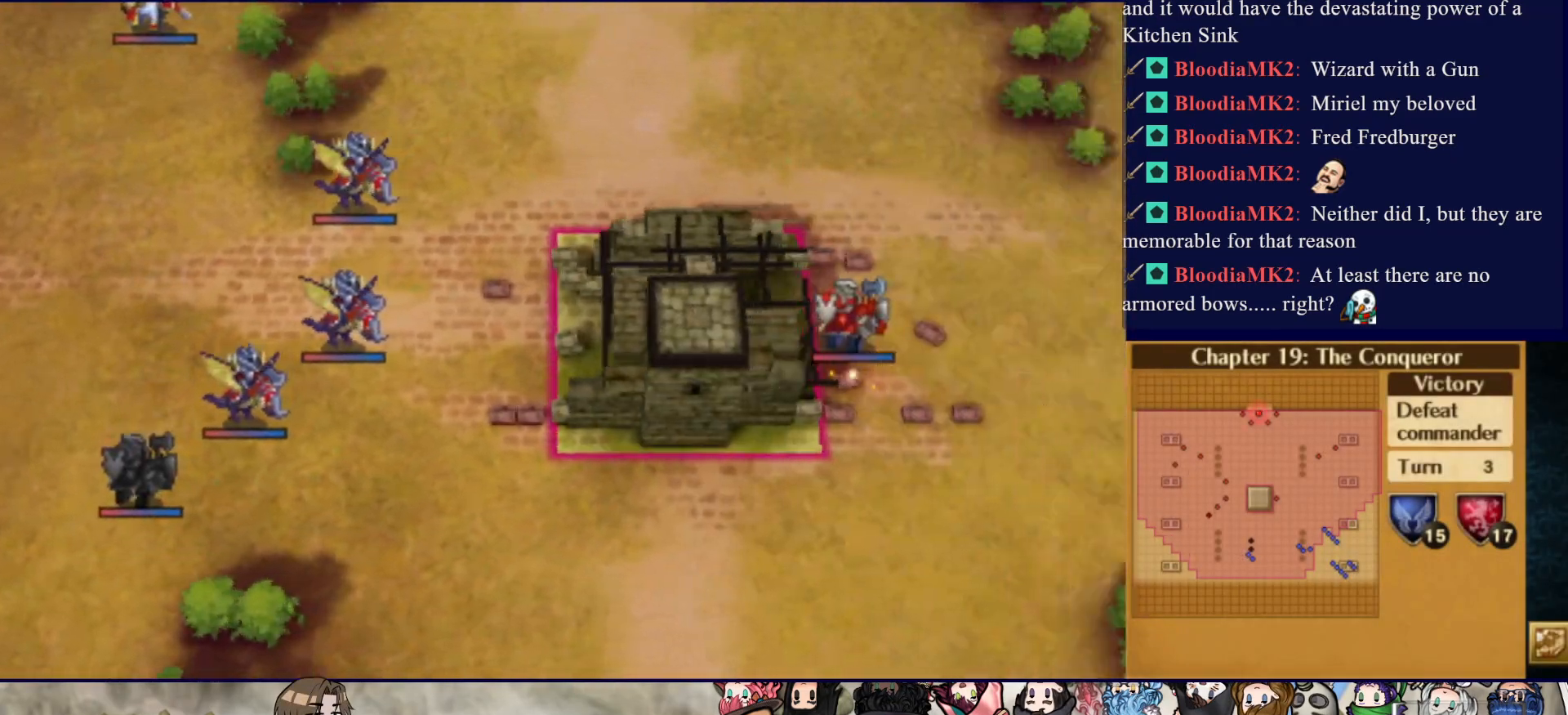
{"buttons": ["CIRCLE"], "events": []}
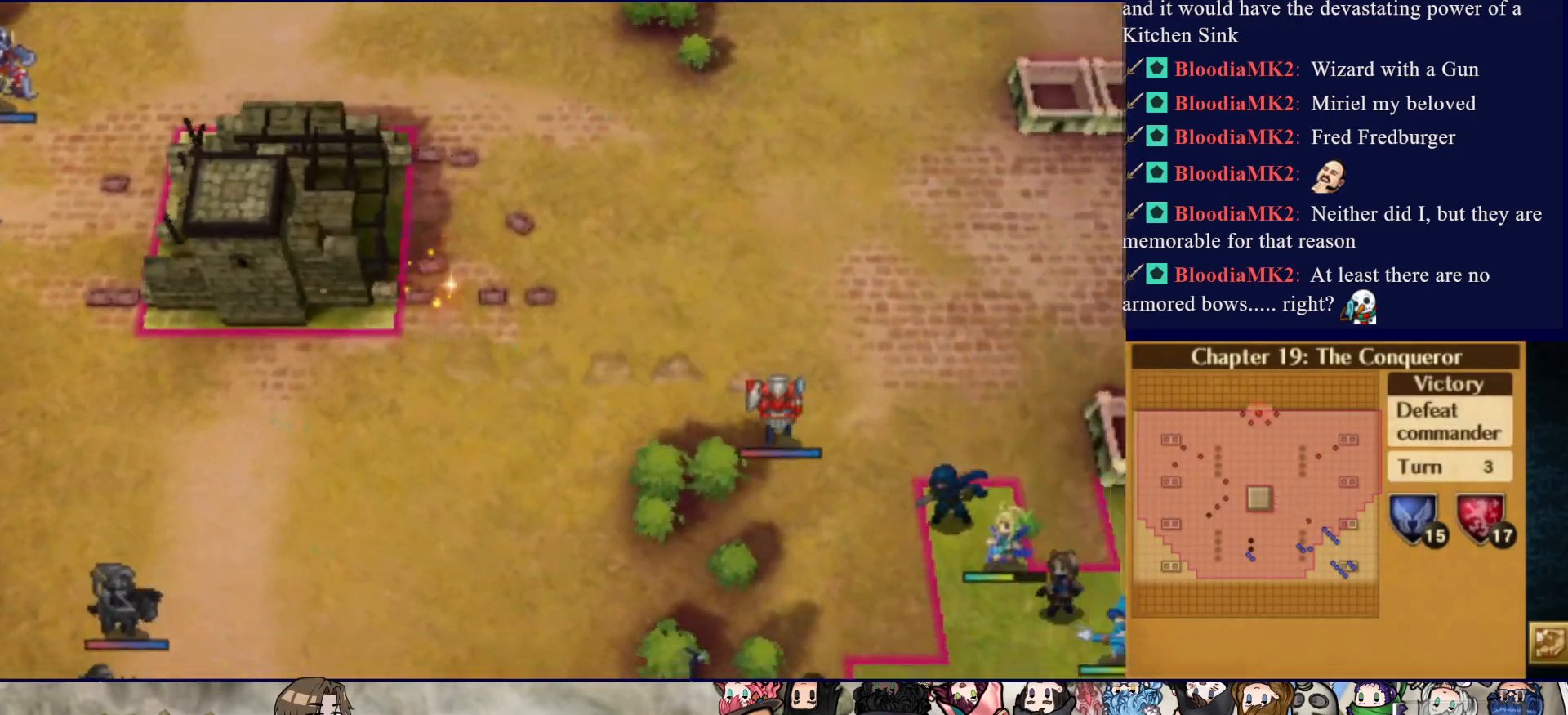
{"buttons": ["CIRCLE"], "events": []}
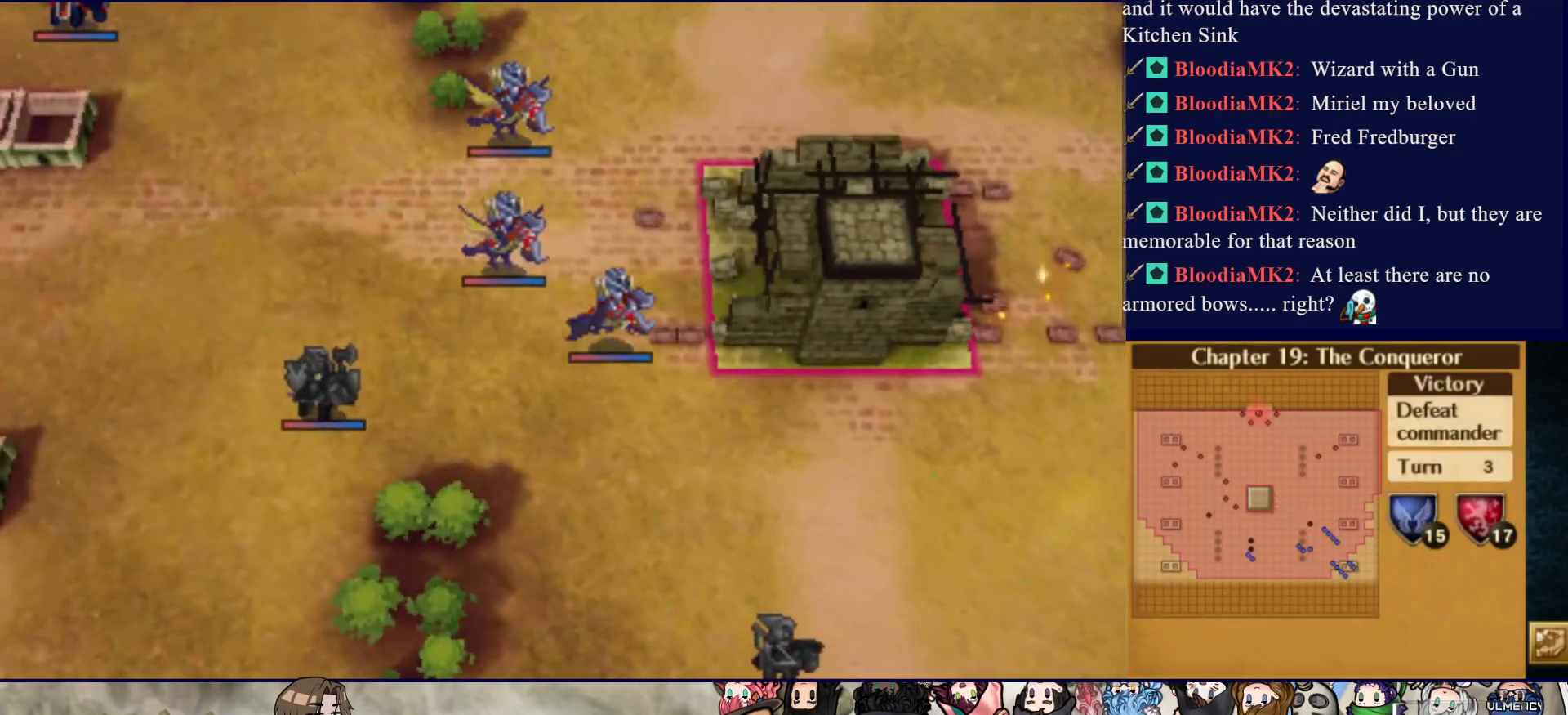
{"buttons": ["CIRCLE"], "events": []}
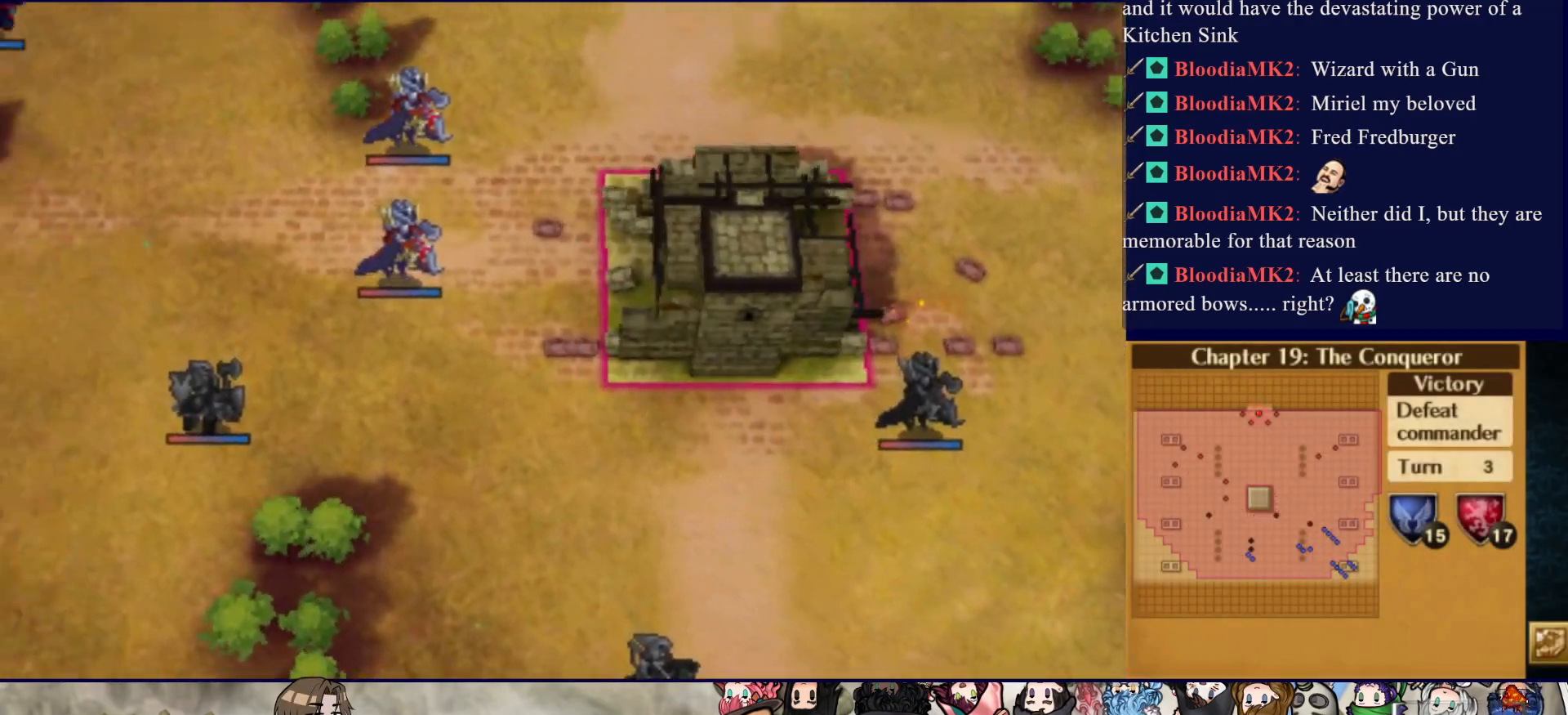
{"buttons": ["CIRCLE"], "events": []}
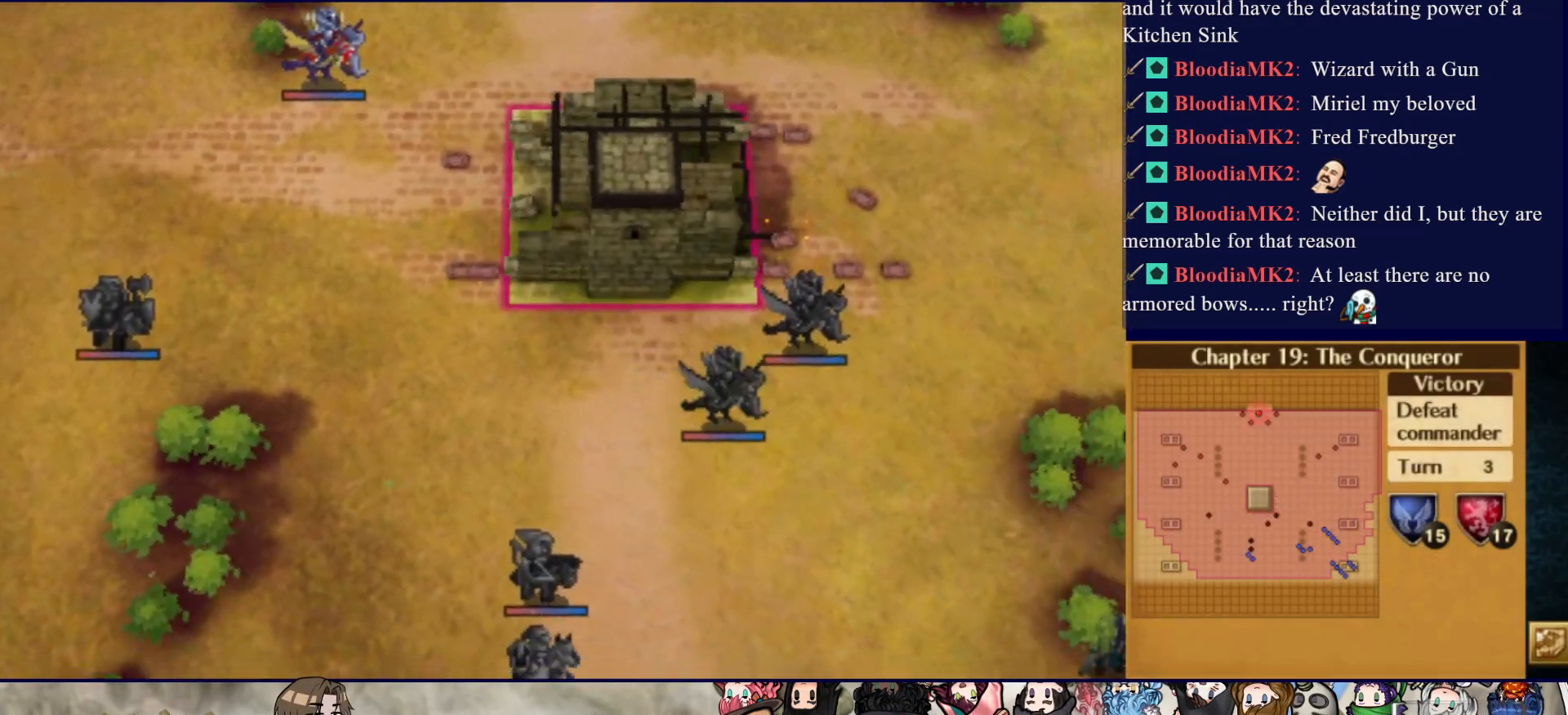
{"buttons": ["CIRCLE"], "events": []}
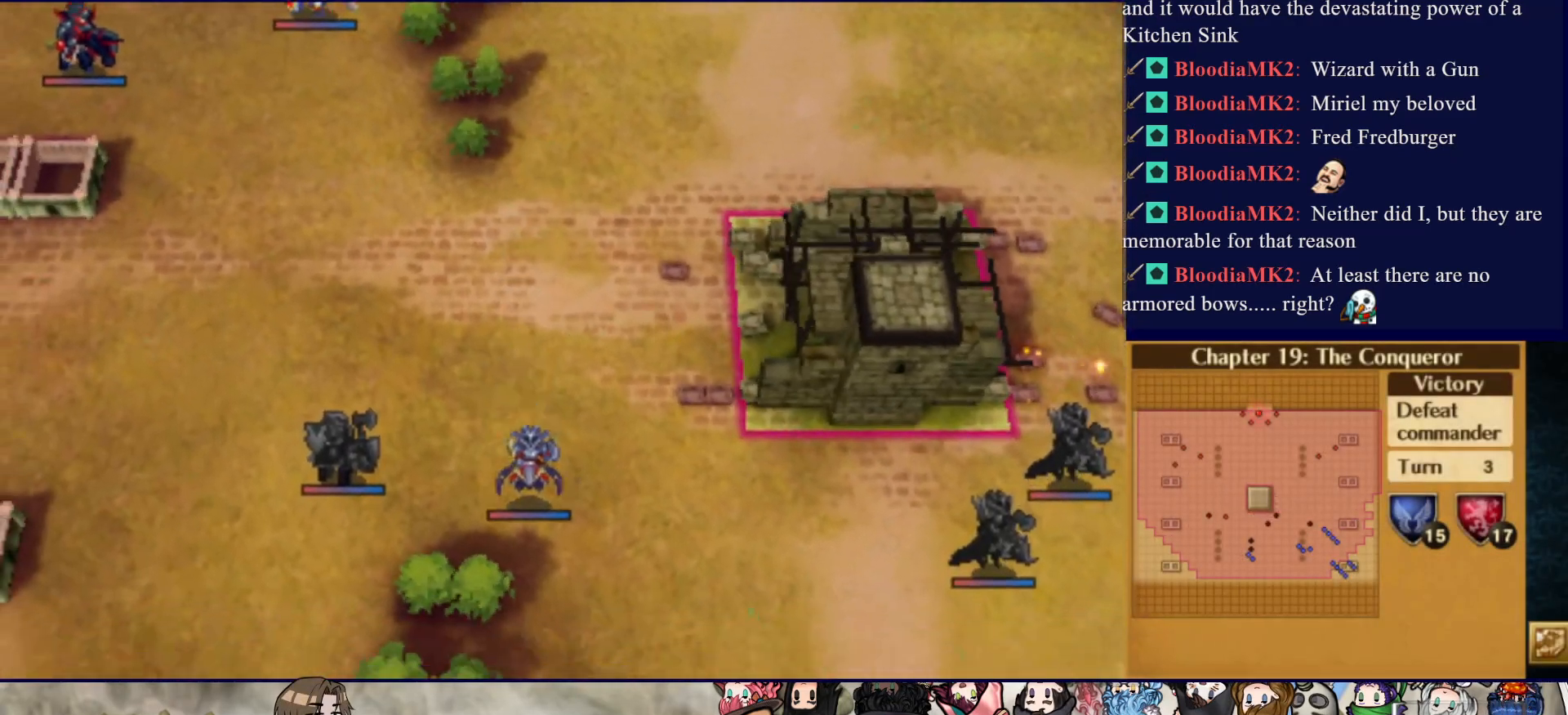
{"buttons": ["CIRCLE"], "events": []}
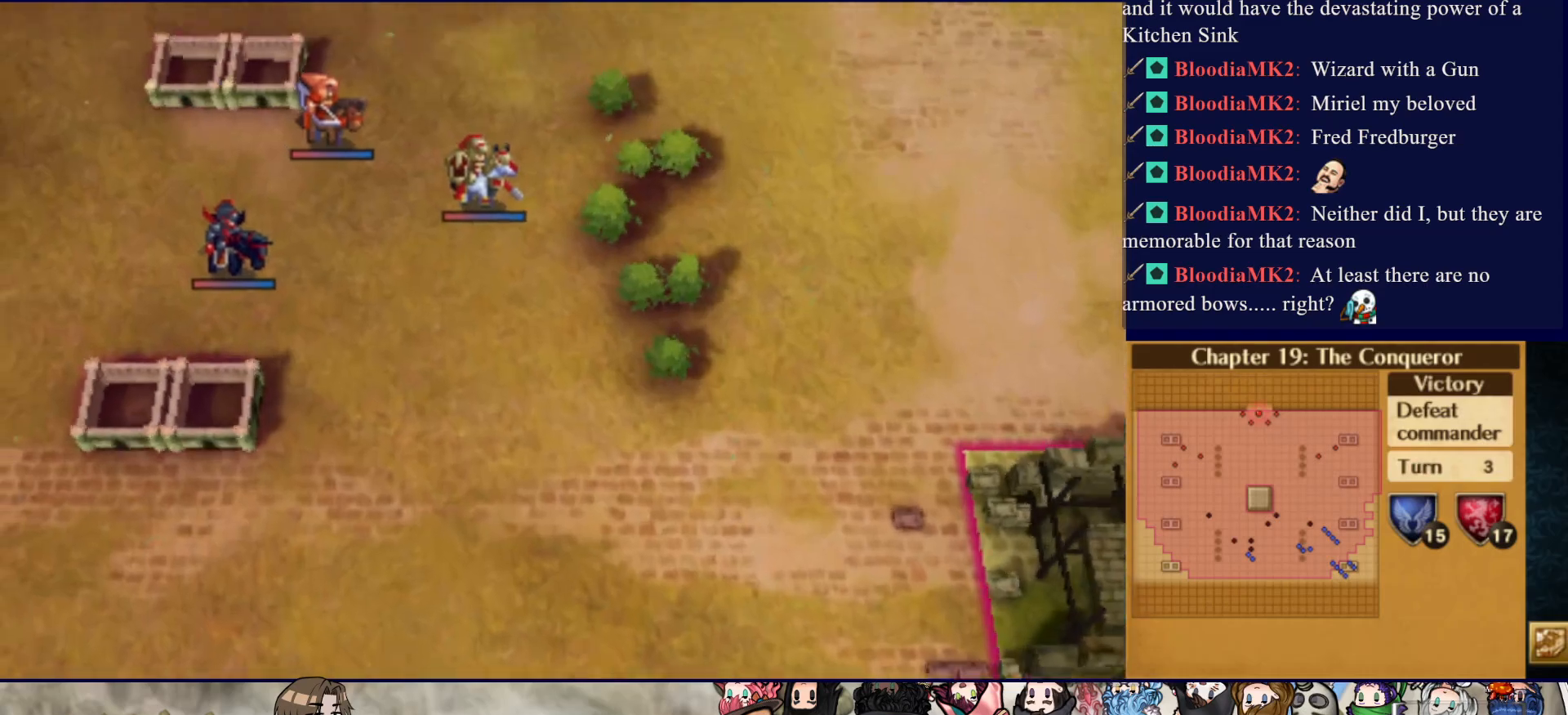
{"buttons": ["CIRCLE"], "events": []}
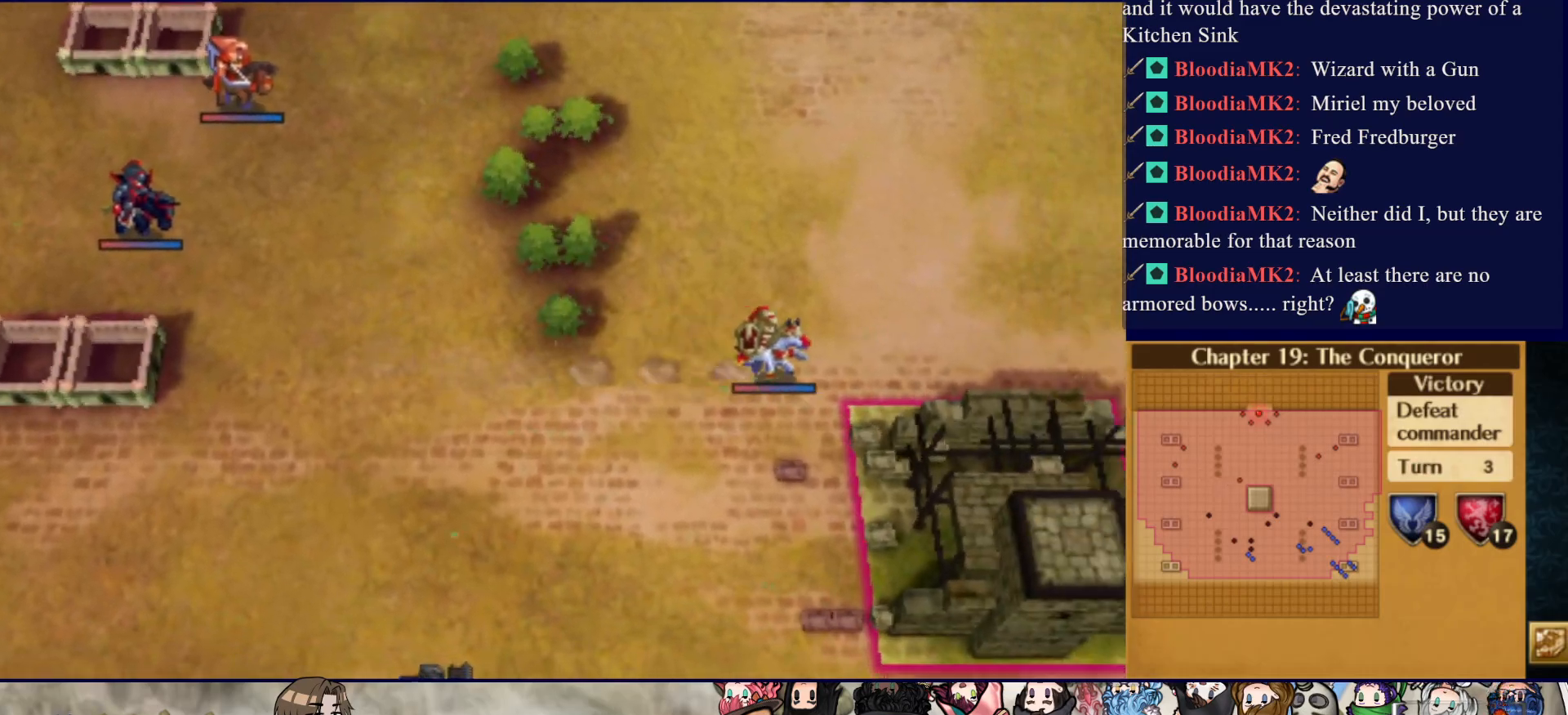
{"buttons": ["CIRCLE"], "events": []}